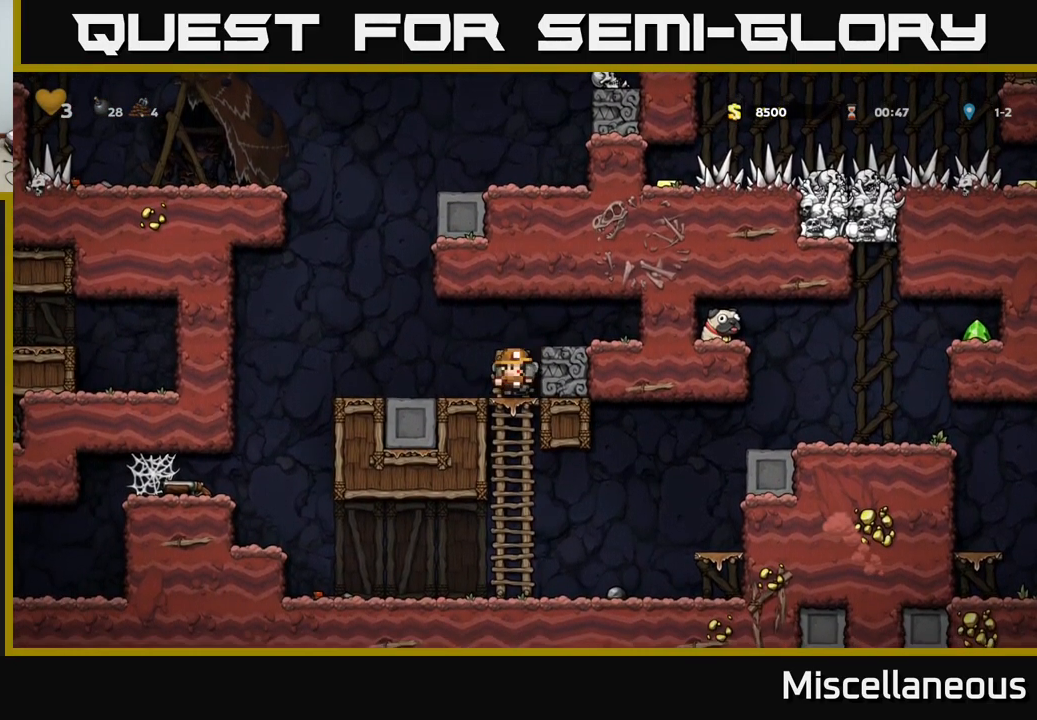
Gameplay with a controller (Xbox layout); each line is a JSON object with the inputs held at the frame after it. "events" lists button and stick changes between this image and that frame as [ms after this image, input, new state], when the widget could be followed in between. Not read: left_stick right_stick.
{"buttons": [], "events": [[84, "A", "down"], [184, "A", "up"], [284, "DPAD_DOWN", "up"]]}
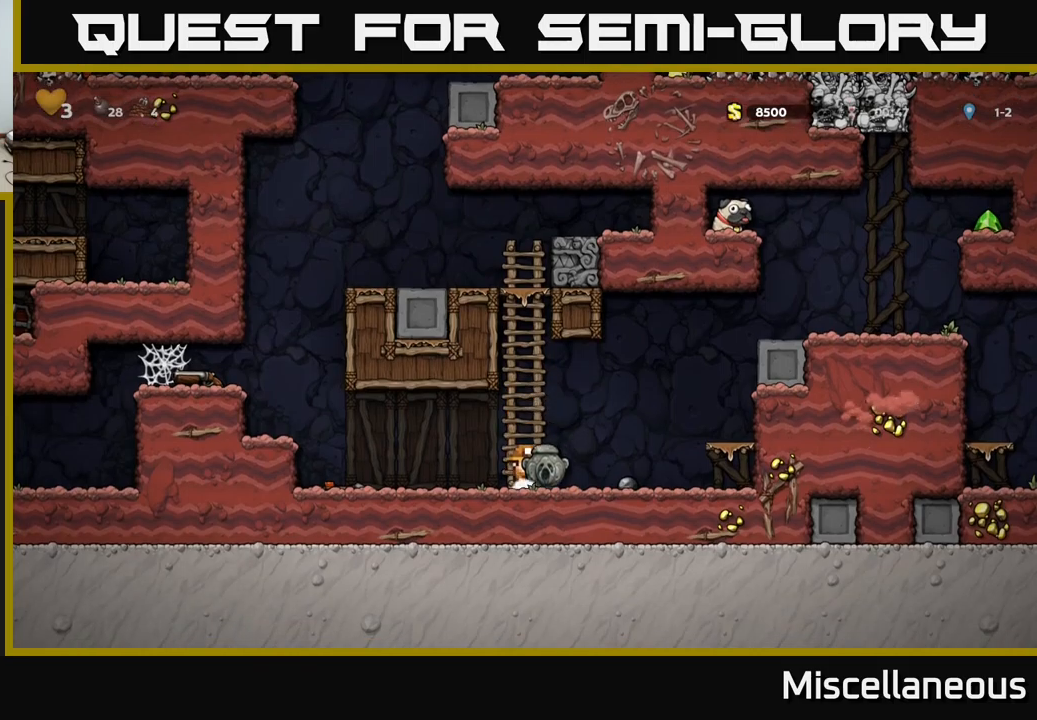
{"buttons": ["DPAD_LEFT"], "events": [[17, "DPAD_RIGHT", "down"], [283, "DPAD_RIGHT", "up"], [317, "DPAD_LEFT", "down"]]}
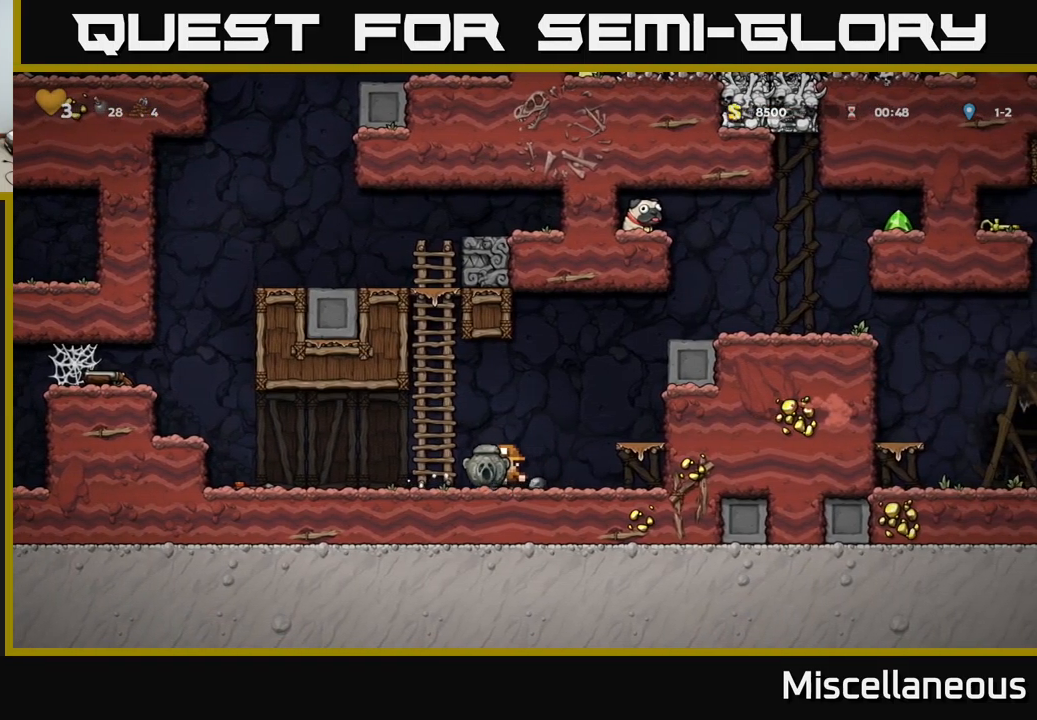
{"buttons": ["DPAD_LEFT"], "events": [[267, "DPAD_DOWN", "down"], [267, "DPAD_LEFT", "up"], [350, "X", "down"], [450, "X", "up"], [483, "DPAD_DOWN", "up"], [500, "DPAD_LEFT", "down"]]}
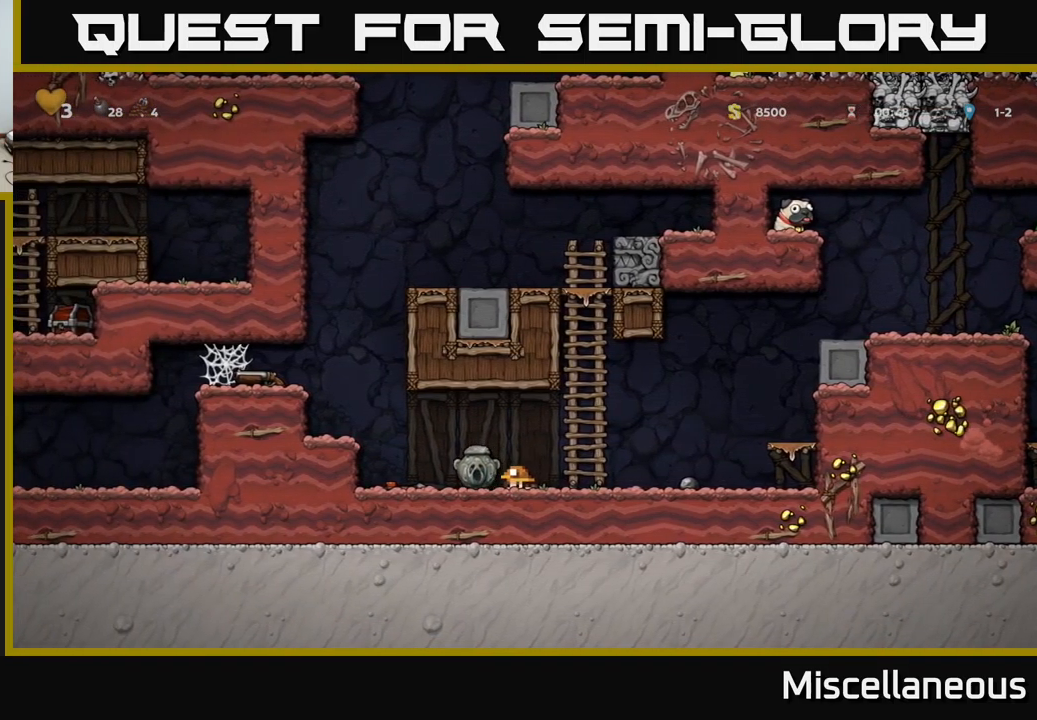
{"buttons": ["DPAD_LEFT"], "events": [[150, "A", "down"], [333, "A", "up"]]}
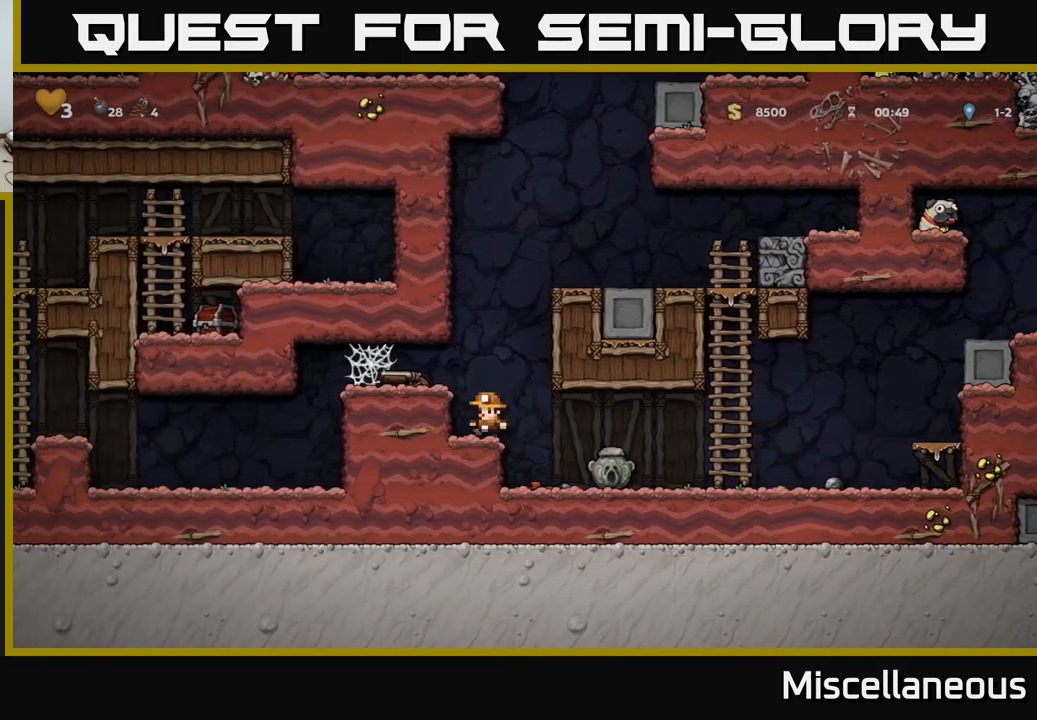
{"buttons": ["DPAD_LEFT"], "events": [[67, "A", "down"], [217, "A", "up"], [400, "A", "down"], [483, "A", "up"]]}
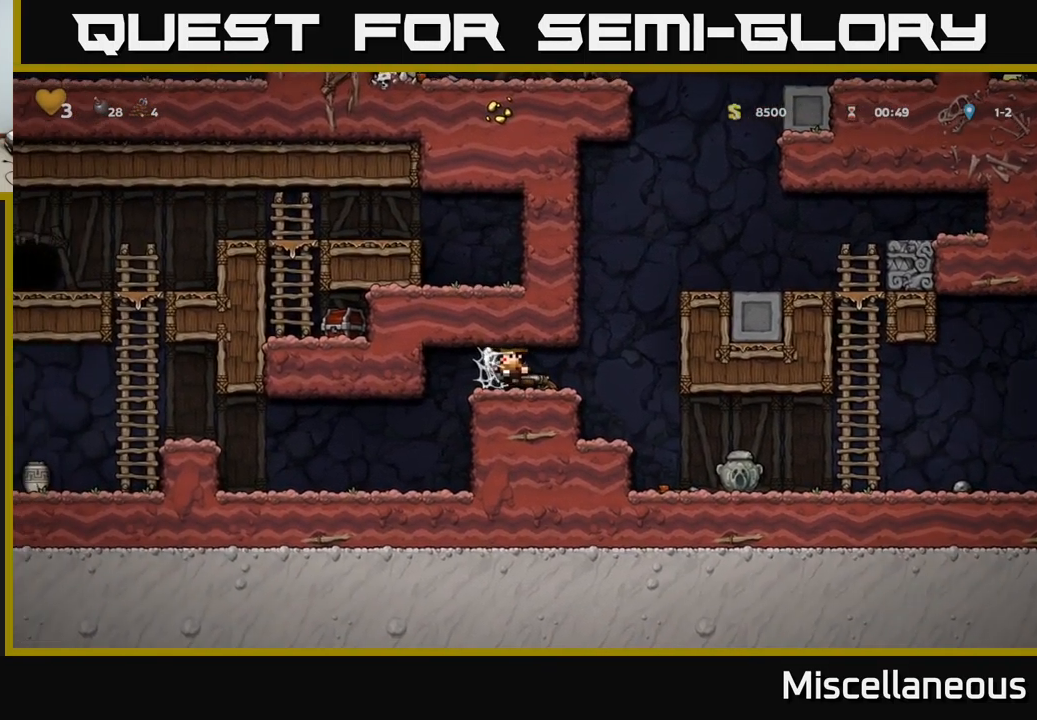
{"buttons": ["DPAD_LEFT"], "events": [[83, "A", "down"], [150, "A", "up"], [267, "A", "down"], [383, "A", "up"]]}
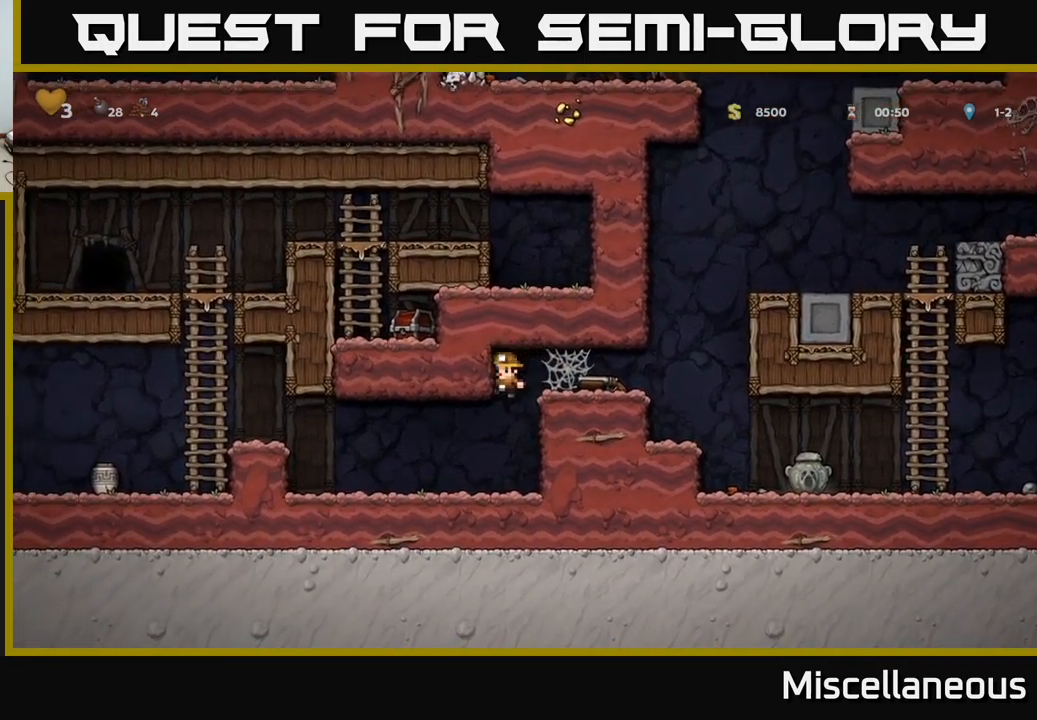
{"buttons": ["A", "DPAD_LEFT"], "events": [[433, "A", "down"]]}
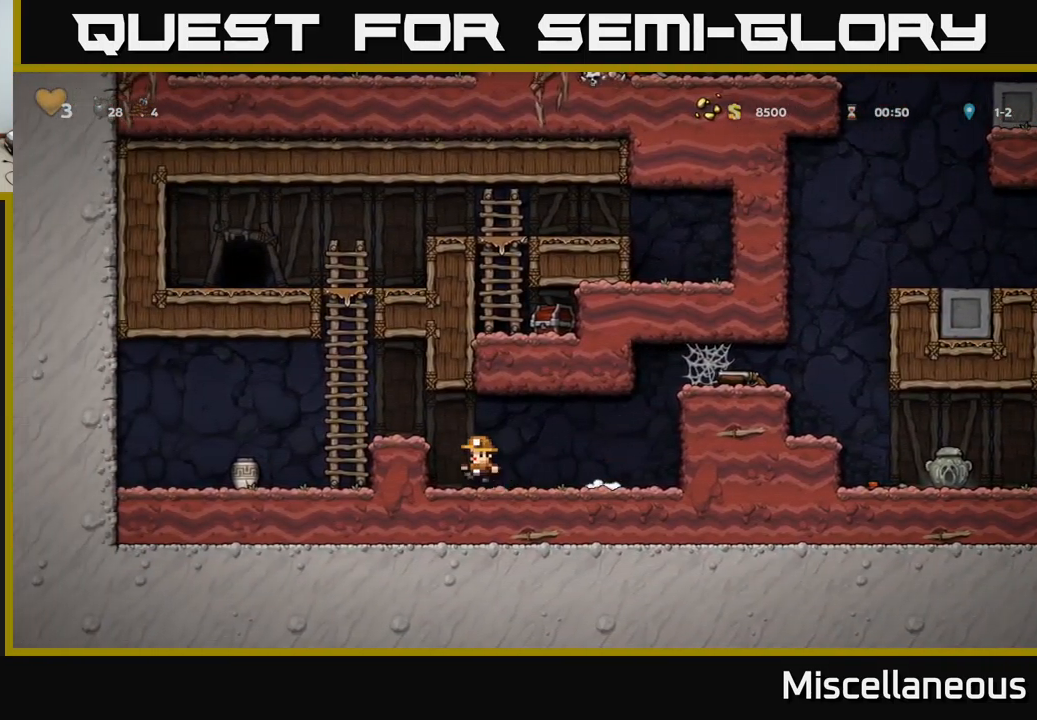
{"buttons": [], "events": [[150, "A", "up"], [250, "X", "down"], [350, "DPAD_LEFT", "up"], [383, "X", "up"]]}
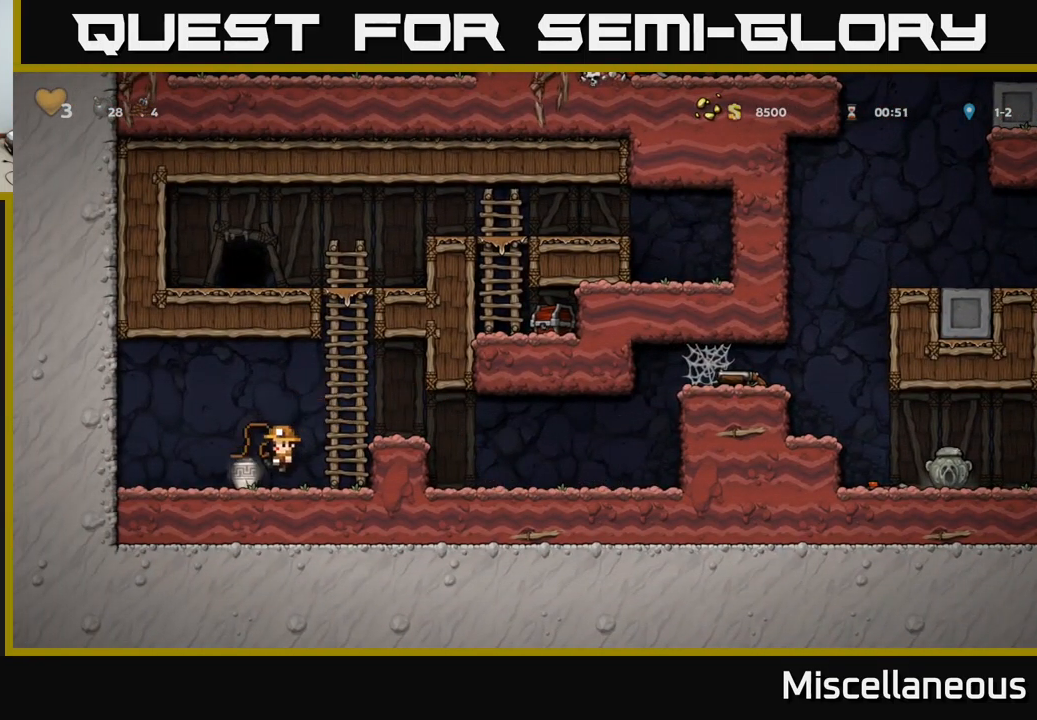
{"buttons": [], "events": [[17, "DPAD_RIGHT", "down"], [133, "DPAD_RIGHT", "up"], [450, "DPAD_LEFT", "down"], [500, "DPAD_LEFT", "up"]]}
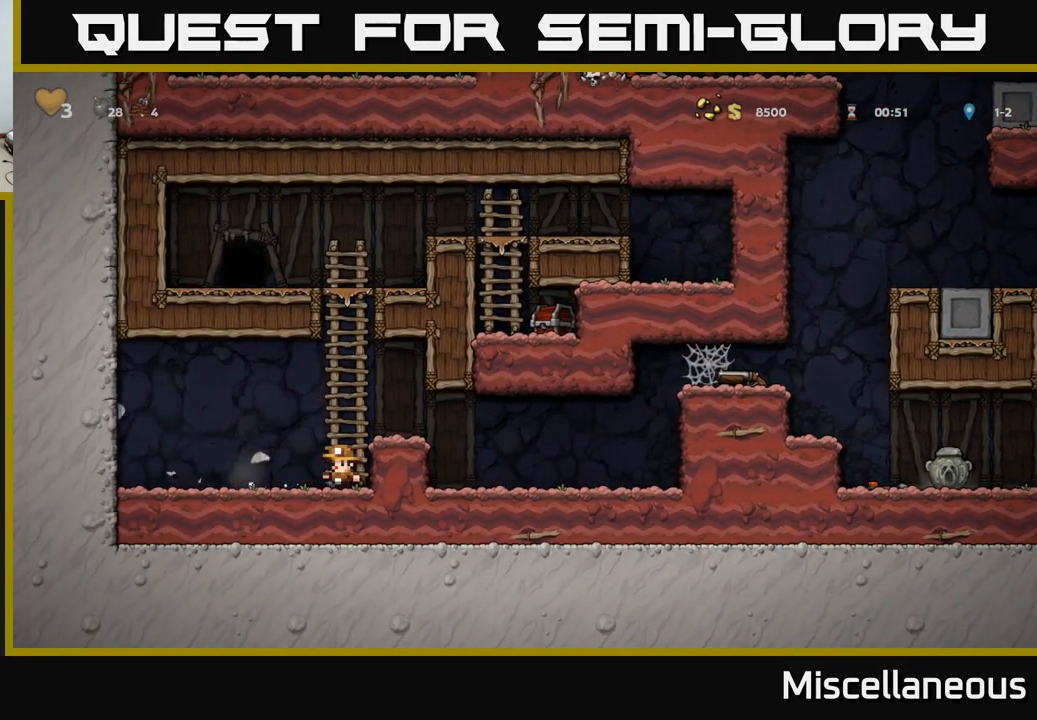
{"buttons": ["DPAD_UP"], "events": [[17, "A", "down"], [67, "DPAD_UP", "down"], [83, "DPAD_RIGHT", "down"], [183, "A", "up"], [233, "DPAD_RIGHT", "up"]]}
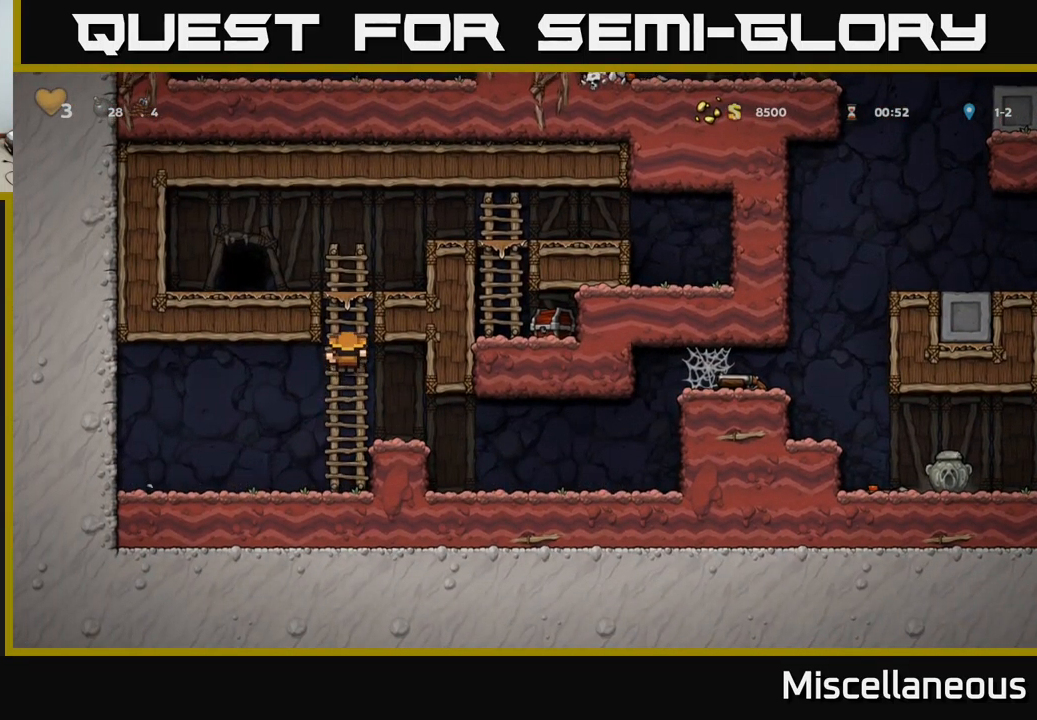
{"buttons": ["A", "DPAD_RIGHT"], "events": [[267, "DPAD_RIGHT", "down"], [283, "DPAD_UP", "up"], [300, "A", "down"]]}
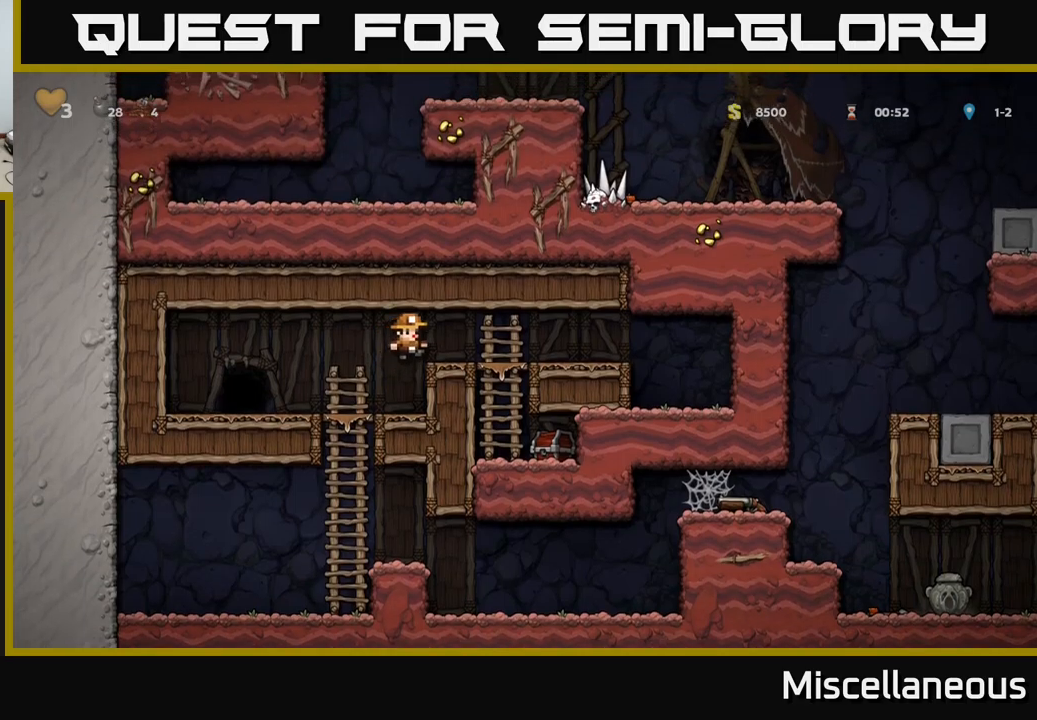
{"buttons": ["X"], "events": [[83, "A", "up"], [183, "DPAD_RIGHT", "up"], [200, "DPAD_DOWN", "down"], [267, "A", "down"], [400, "DPAD_DOWN", "up"], [450, "A", "up"], [500, "X", "down"]]}
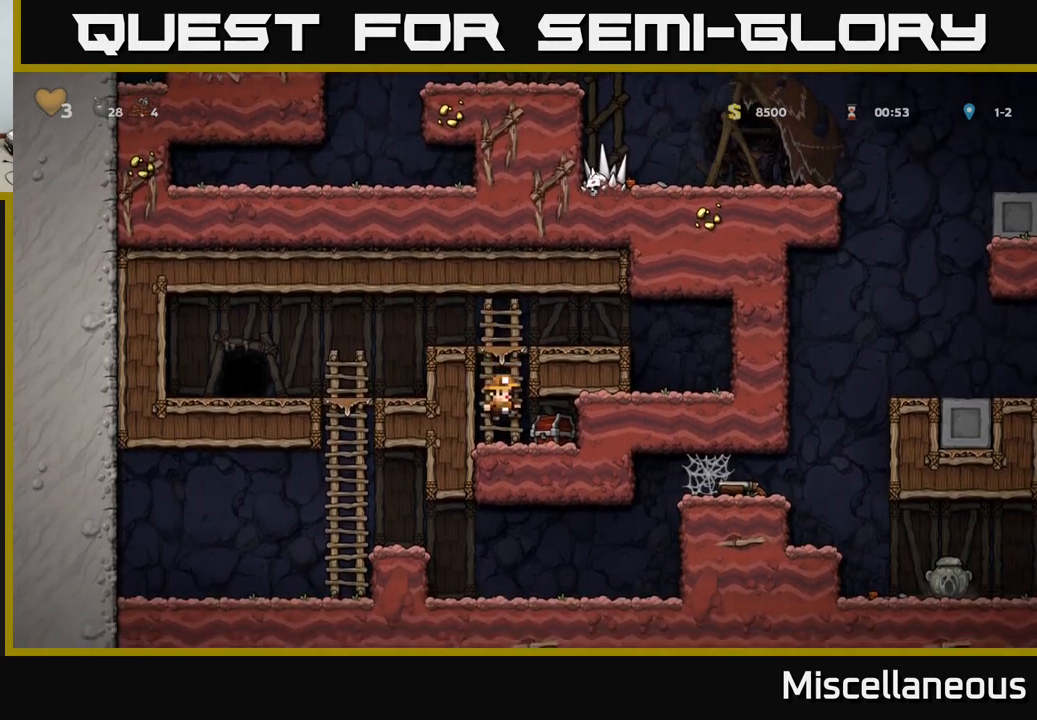
{"buttons": ["DPAD_RIGHT"], "events": [[117, "X", "up"], [500, "DPAD_RIGHT", "down"]]}
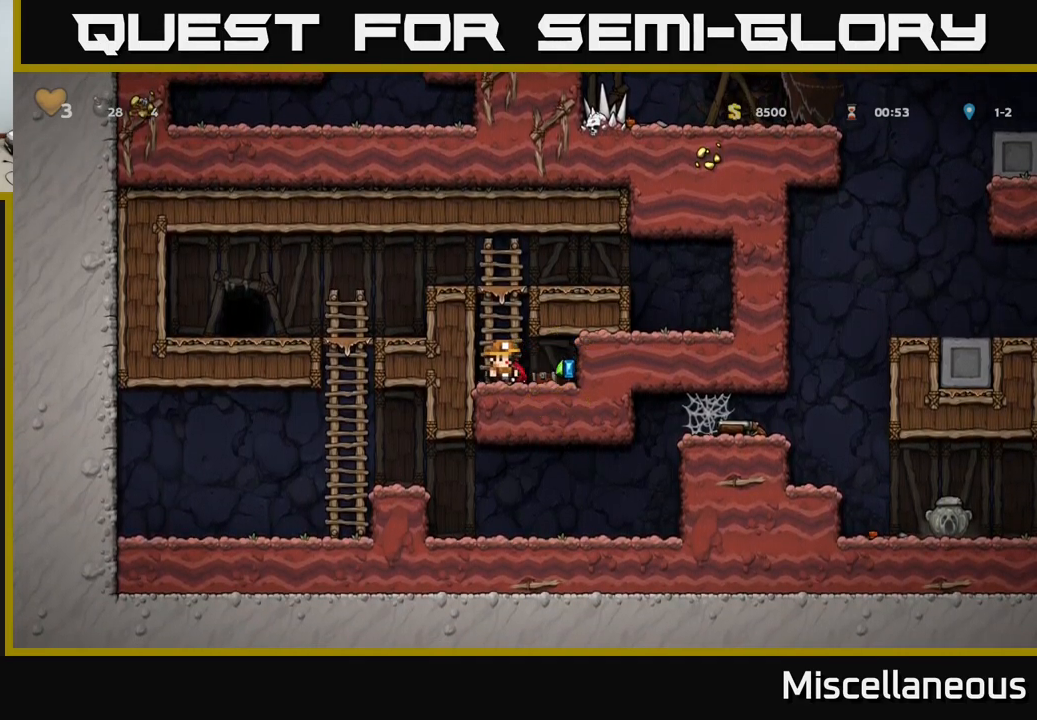
{"buttons": ["A", "DPAD_LEFT"], "events": [[300, "DPAD_RIGHT", "up"], [350, "DPAD_LEFT", "down"], [450, "A", "down"]]}
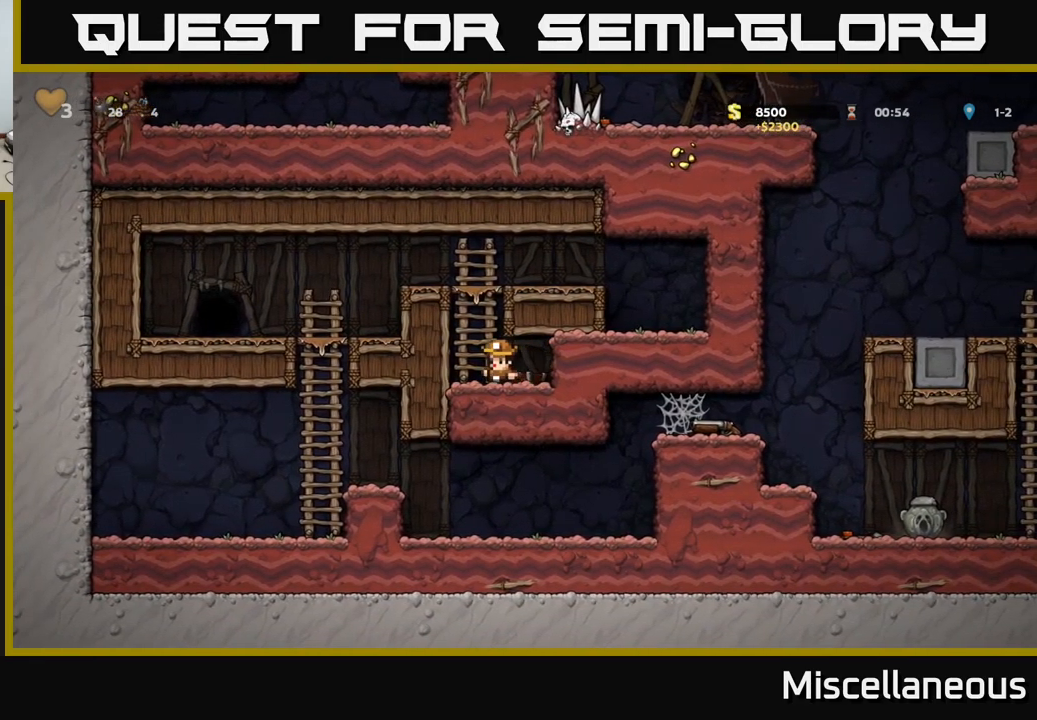
{"buttons": ["DPAD_LEFT"], "events": [[33, "DPAD_UP", "down"], [67, "DPAD_LEFT", "up"], [100, "A", "up"], [233, "A", "down"], [283, "DPAD_LEFT", "down"], [317, "DPAD_UP", "up"], [383, "A", "up"]]}
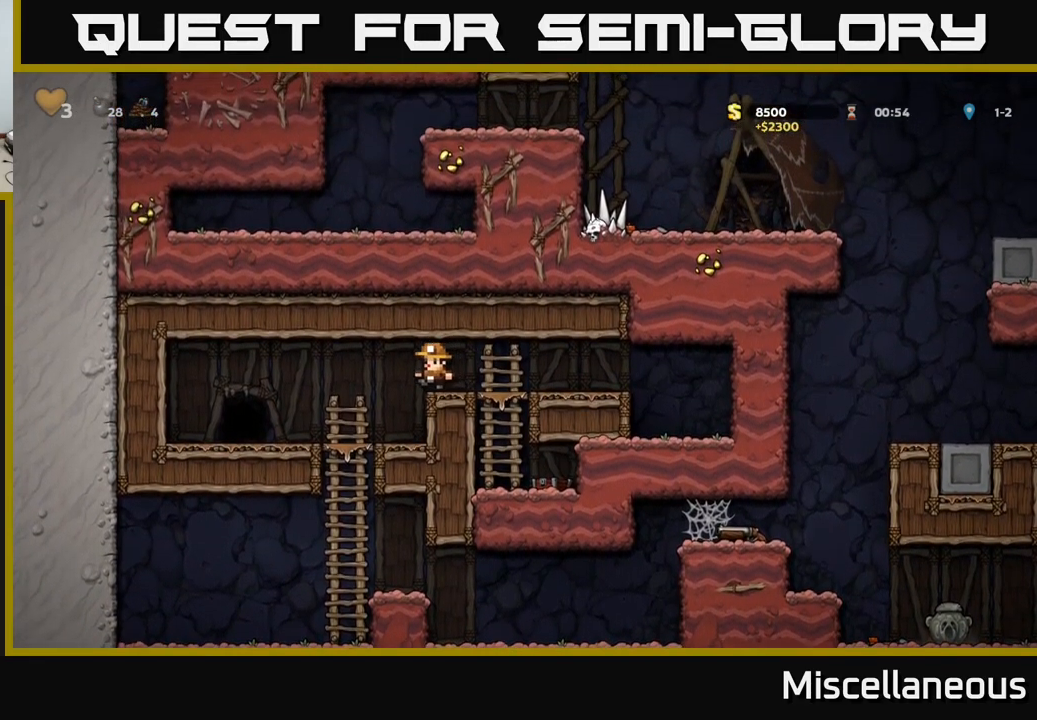
{"buttons": ["A", "DPAD_DOWN"], "events": [[133, "DPAD_LEFT", "up"], [350, "DPAD_DOWN", "down"], [467, "A", "down"]]}
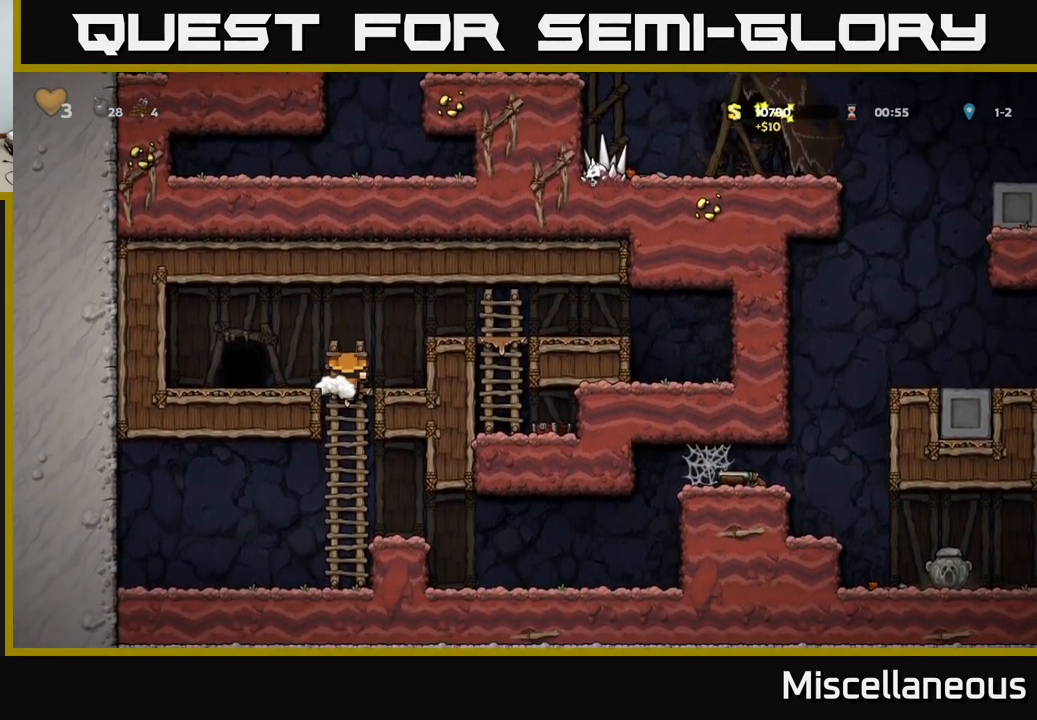
{"buttons": ["DPAD_RIGHT"], "events": [[50, "DPAD_DOWN", "up"], [67, "A", "up"], [133, "DPAD_RIGHT", "down"]]}
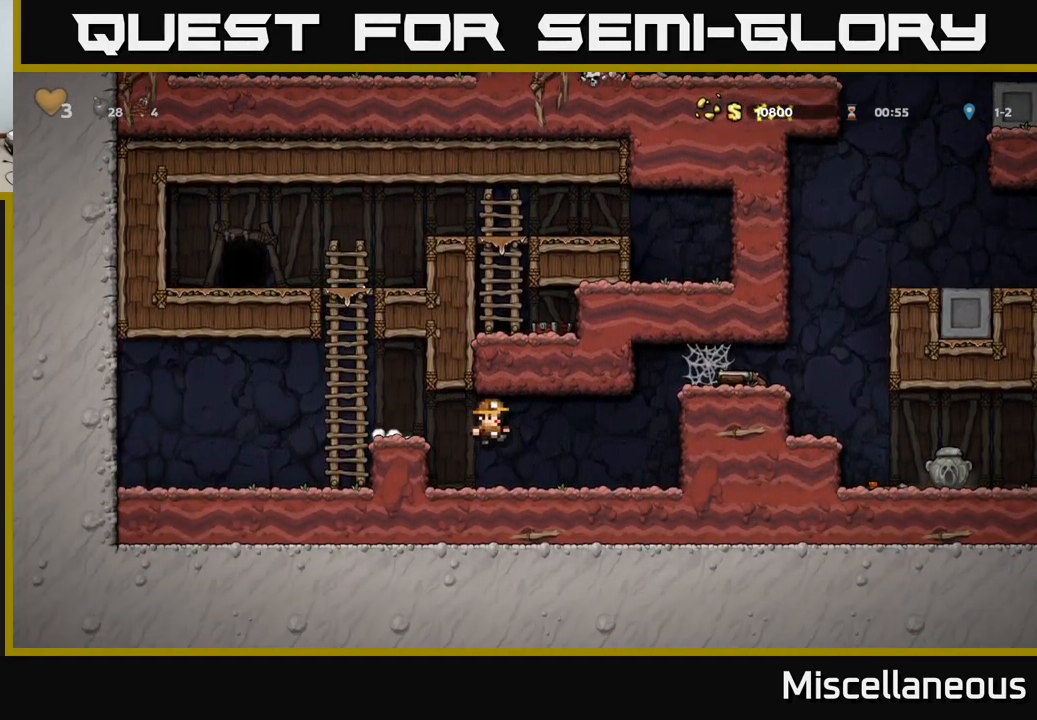
{"buttons": ["DPAD_RIGHT"], "events": [[250, "A", "down"], [417, "A", "up"]]}
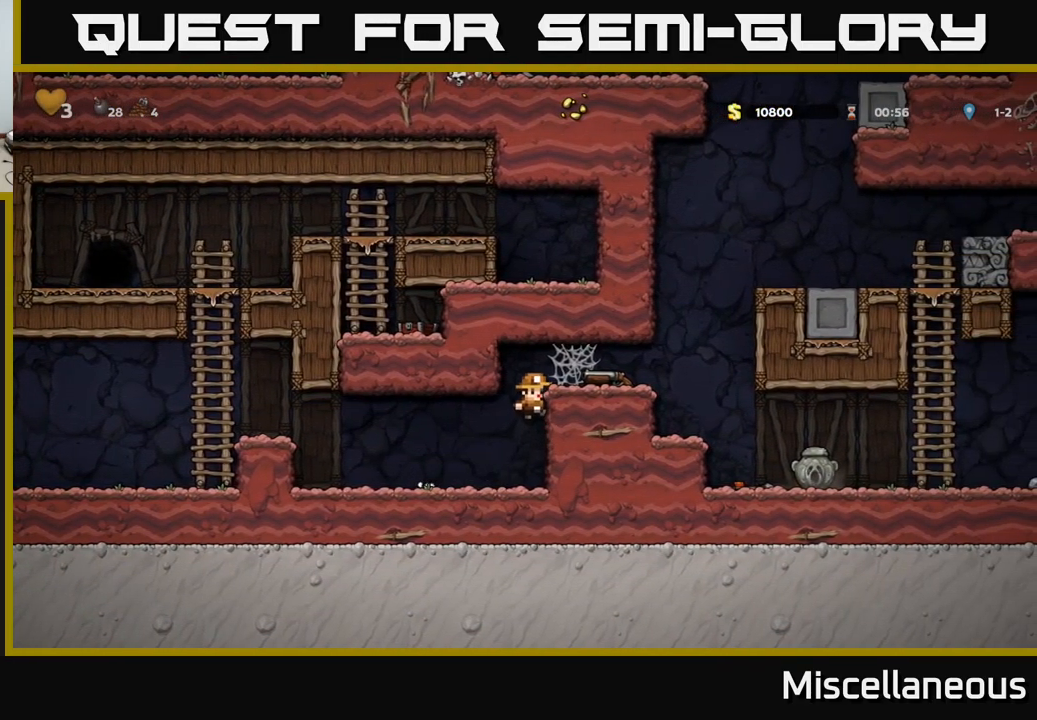
{"buttons": ["A", "DPAD_RIGHT"], "events": [[33, "A", "down"], [217, "A", "up"], [317, "A", "down"], [417, "A", "up"], [500, "A", "down"]]}
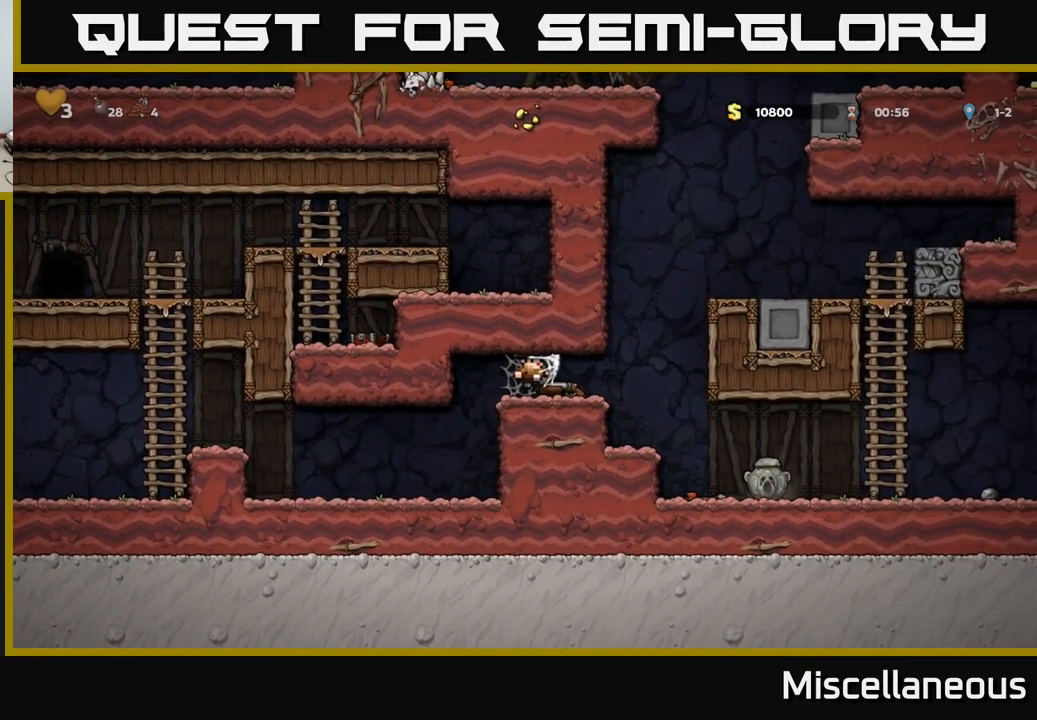
{"buttons": ["DPAD_RIGHT"], "events": [[100, "A", "up"], [150, "A", "down"], [250, "A", "up"]]}
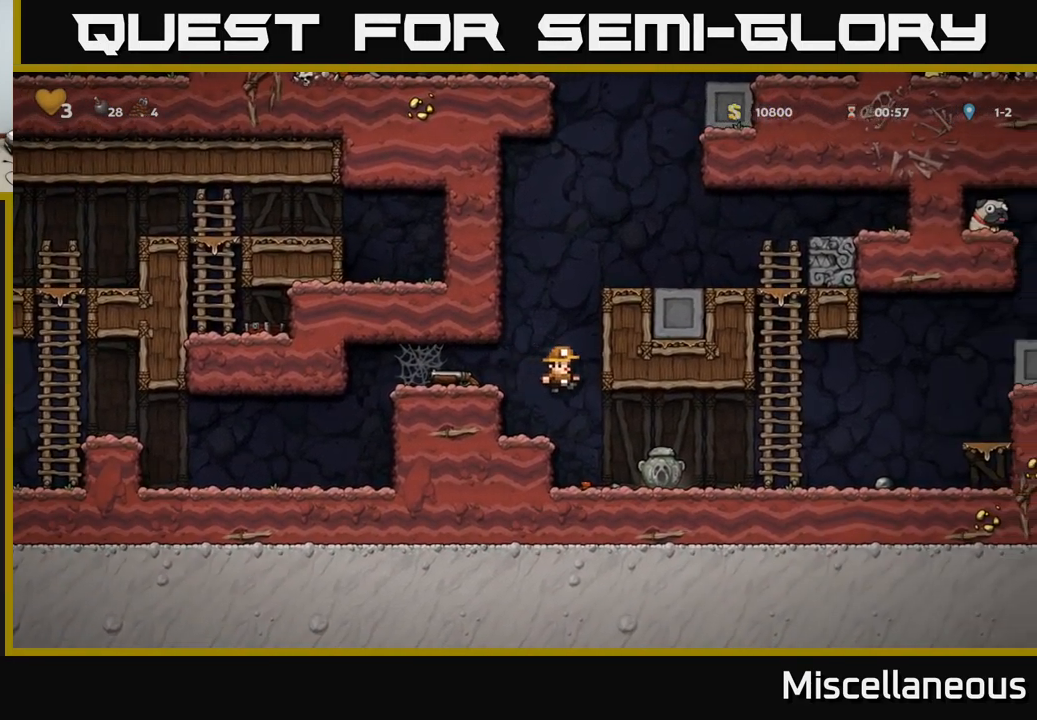
{"buttons": ["DPAD_DOWN", "DPAD_RIGHT"], "events": [[250, "DPAD_RIGHT", "up"], [483, "DPAD_RIGHT", "down"], [500, "DPAD_DOWN", "down"]]}
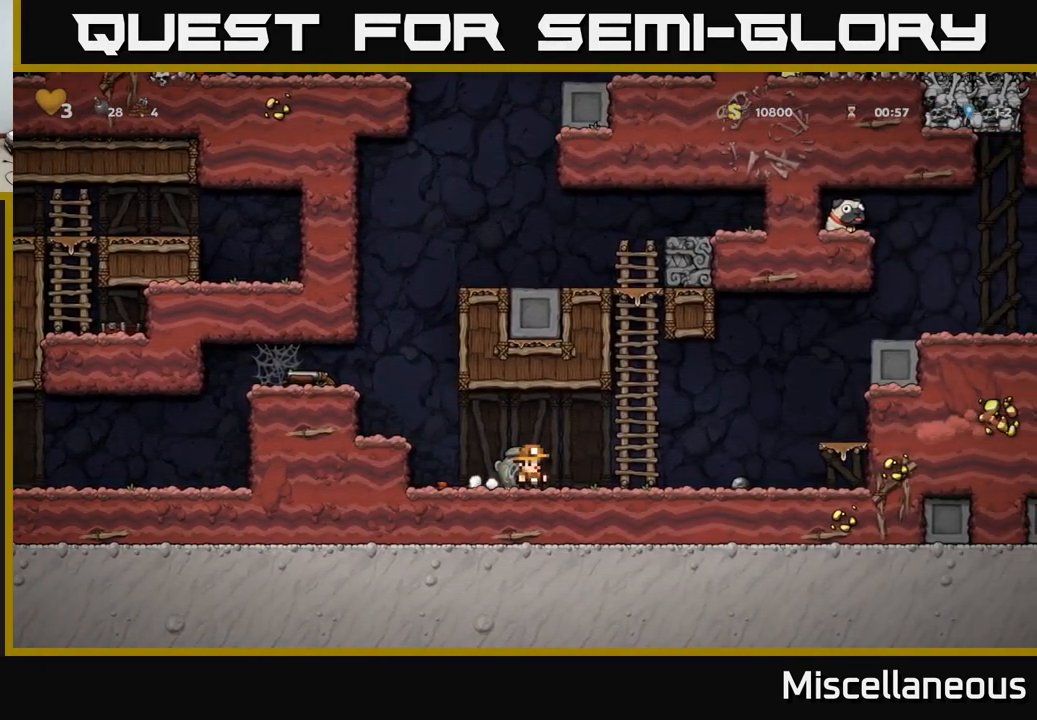
{"buttons": ["DPAD_RIGHT"], "events": [[34, "DPAD_RIGHT", "up"], [100, "X", "down"], [250, "X", "up"], [367, "DPAD_DOWN", "up"], [434, "DPAD_RIGHT", "down"]]}
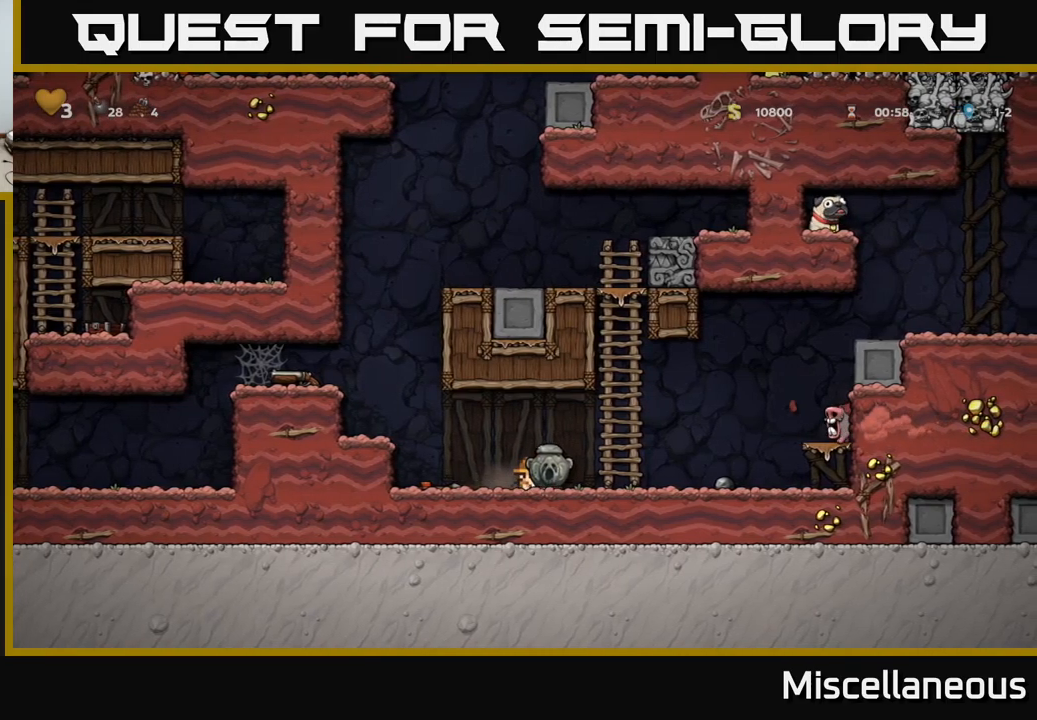
{"buttons": ["DPAD_LEFT"], "events": [[84, "A", "down"], [184, "A", "up"], [200, "DPAD_RIGHT", "up"], [234, "DPAD_LEFT", "down"]]}
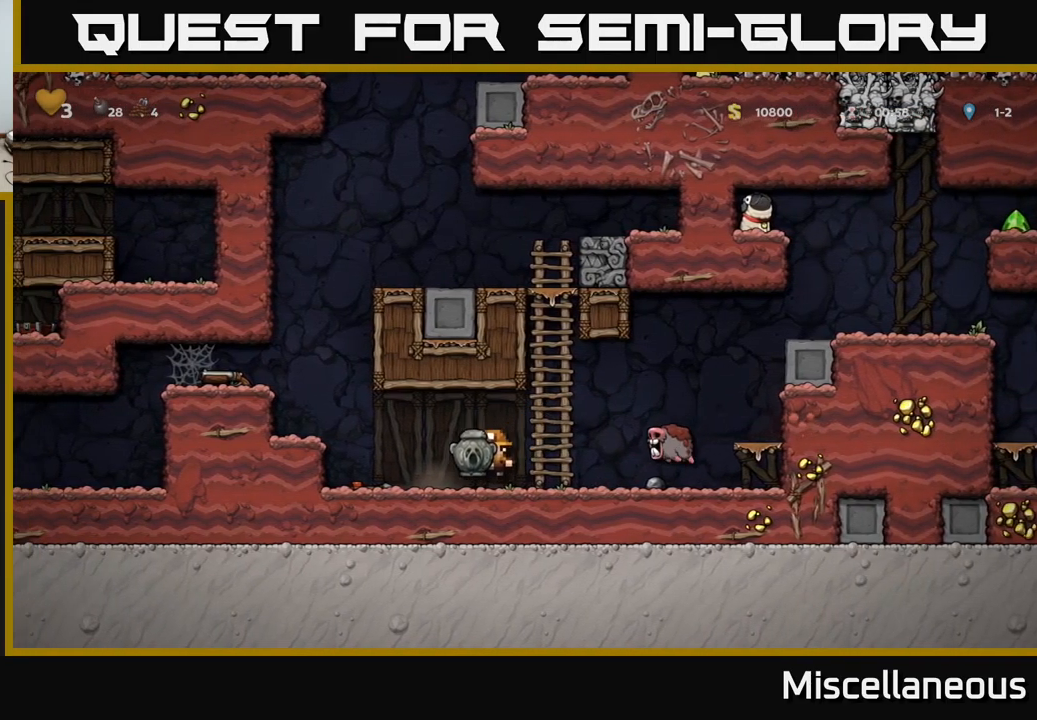
{"buttons": ["DPAD_RIGHT"], "events": [[184, "DPAD_LEFT", "up"], [334, "A", "down"], [334, "DPAD_RIGHT", "down"], [450, "A", "up"]]}
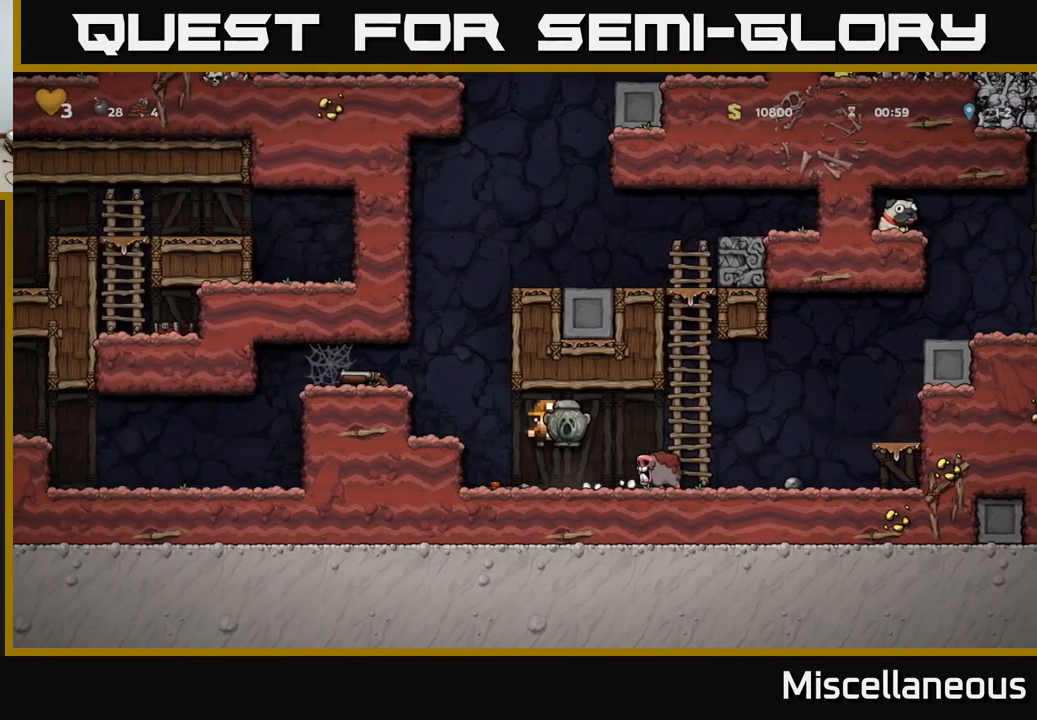
{"buttons": ["DPAD_RIGHT"], "events": [[50, "DPAD_RIGHT", "up"], [284, "DPAD_RIGHT", "down"]]}
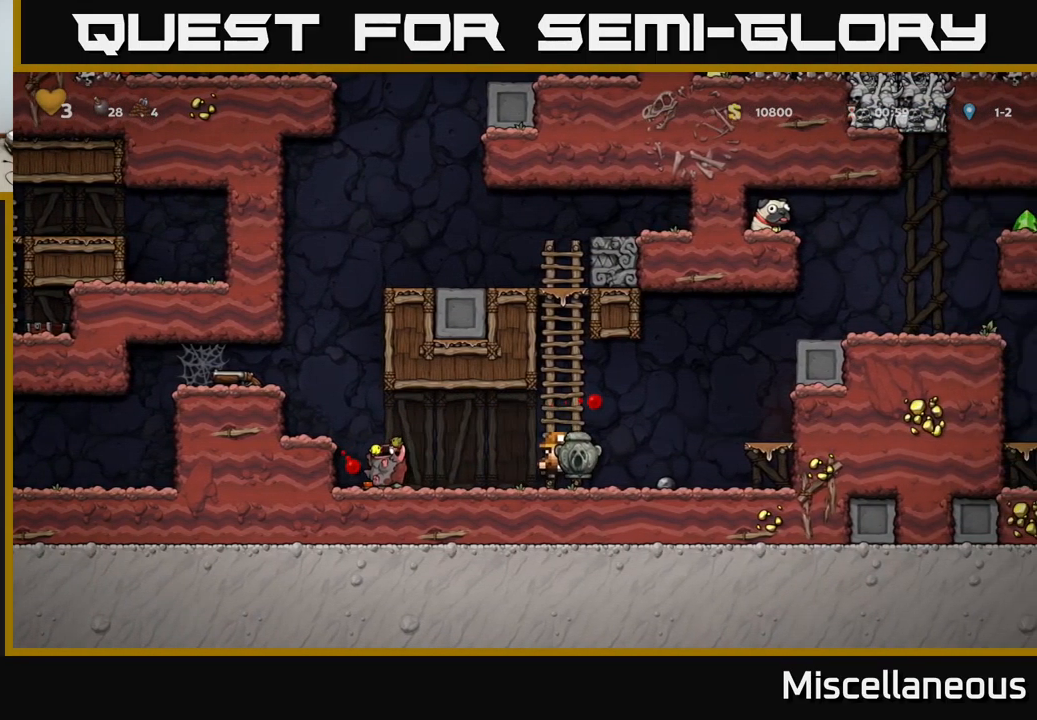
{"buttons": [], "events": [[117, "A", "down"], [300, "A", "up"], [434, "DPAD_RIGHT", "up"]]}
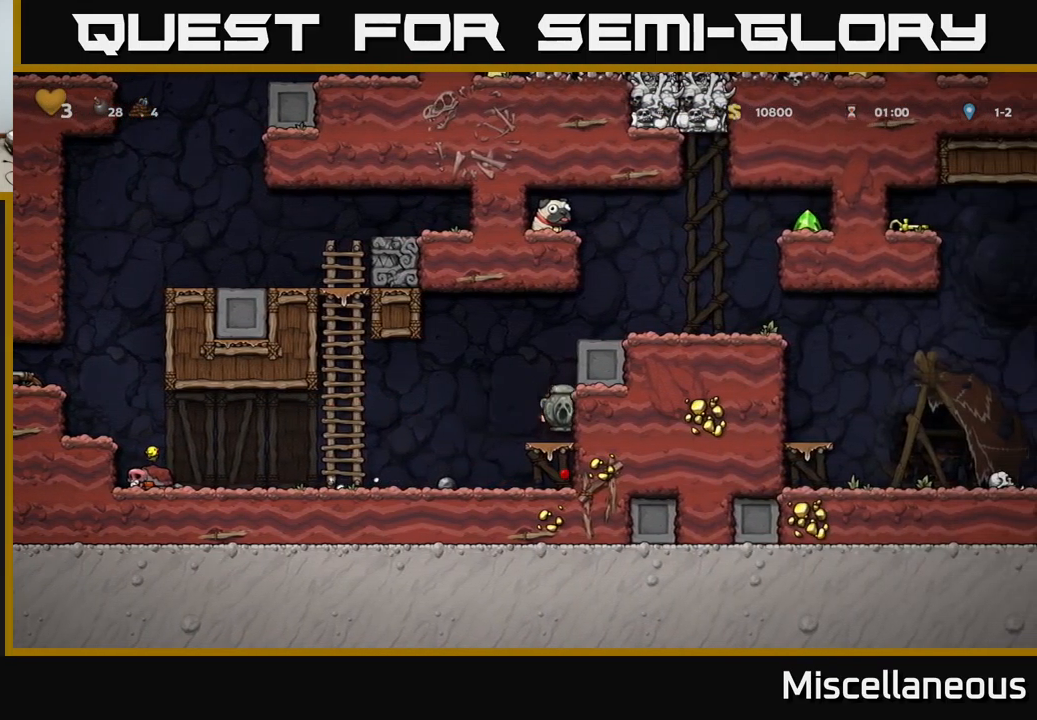
{"buttons": ["DPAD_RIGHT"], "events": [[17, "A", "down"], [167, "DPAD_RIGHT", "down"], [200, "A", "up"], [334, "A", "down"], [467, "A", "up"]]}
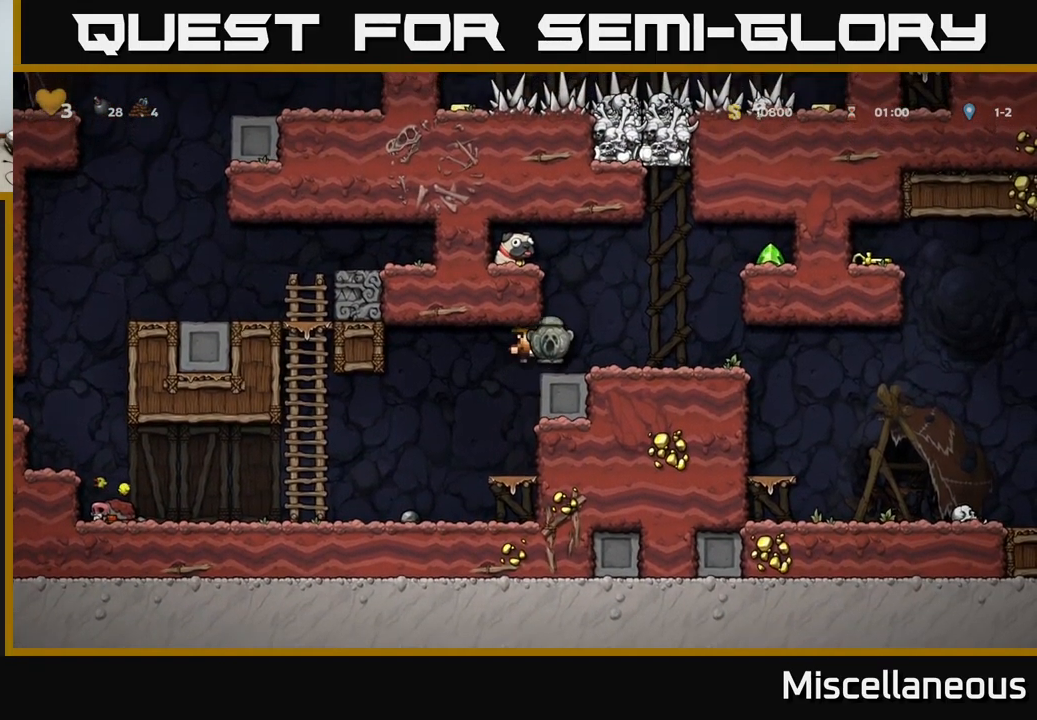
{"buttons": ["A", "DPAD_RIGHT"], "events": [[150, "DPAD_DOWN", "down"], [167, "DPAD_RIGHT", "up"], [284, "X", "down"], [367, "A", "down"], [367, "DPAD_DOWN", "up"], [384, "X", "up"], [400, "DPAD_RIGHT", "down"]]}
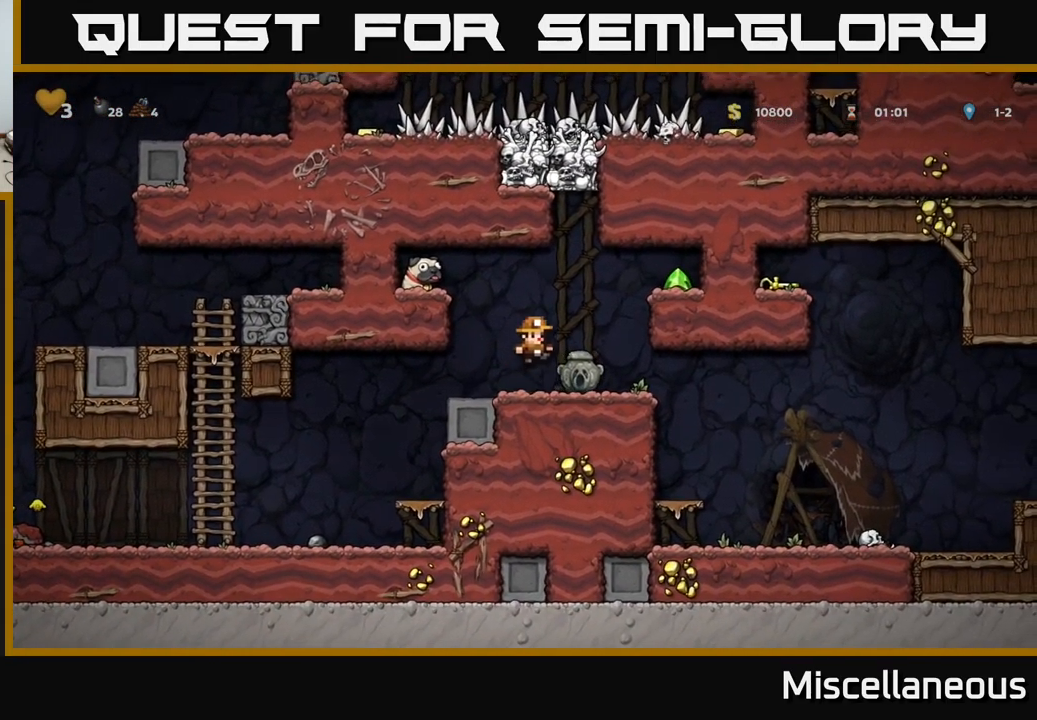
{"buttons": ["DPAD_RIGHT"], "events": [[117, "A", "up"], [300, "A", "down"], [434, "A", "up"]]}
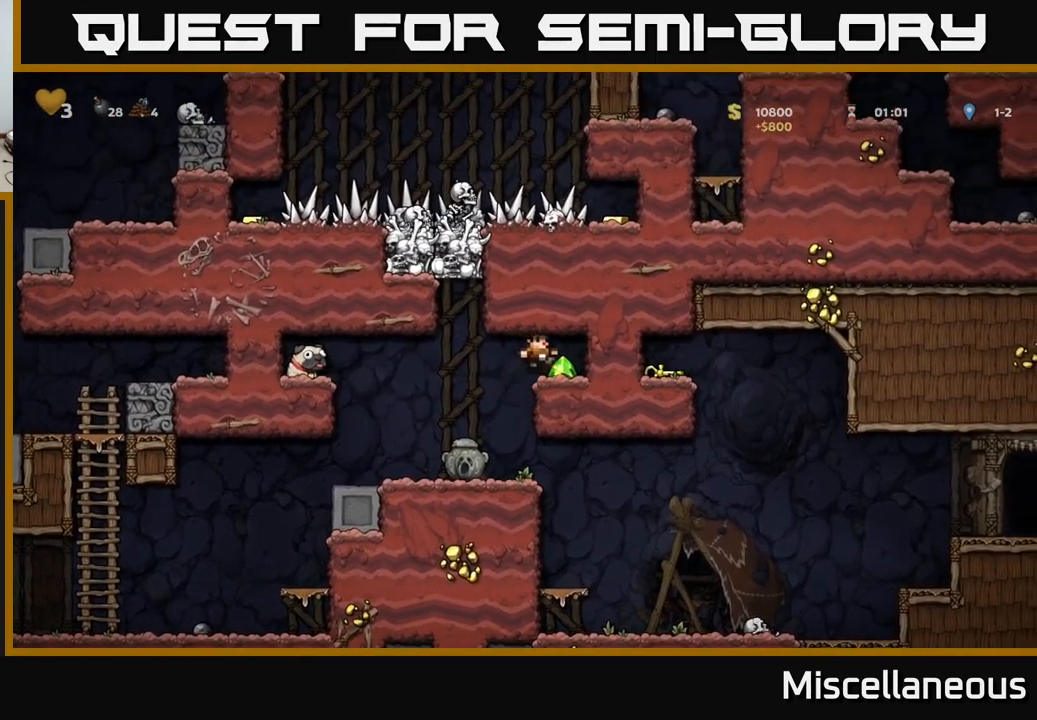
{"buttons": [], "events": [[34, "DPAD_RIGHT", "up"], [117, "DPAD_LEFT", "down"], [384, "DPAD_LEFT", "up"]]}